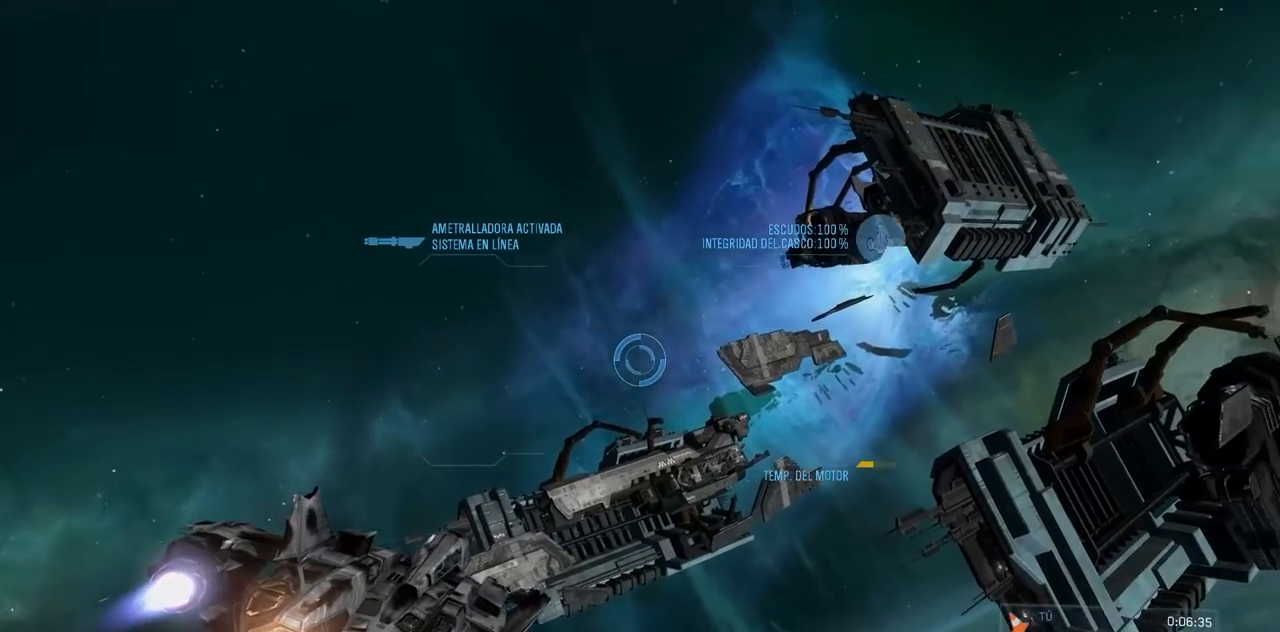
Gameplay with a controller (Xbox layout); each line is a JSON object with the inputs held at the frame after it. "button_events" lists button changes between this image and that frame as [ms after this image, input, new state], when the widget could be followed in between (sticks are given only as held states). Not read: B DPAD_DOWN DPAD_LEFT DPAD_RIGHT DPAD_UP HOME L3 R3 SELECT START X.
{"buttons": ["Y", "L2"], "left_stick": "up-right", "right_stick": "up", "button_events": [[468, "Y", "down"]]}
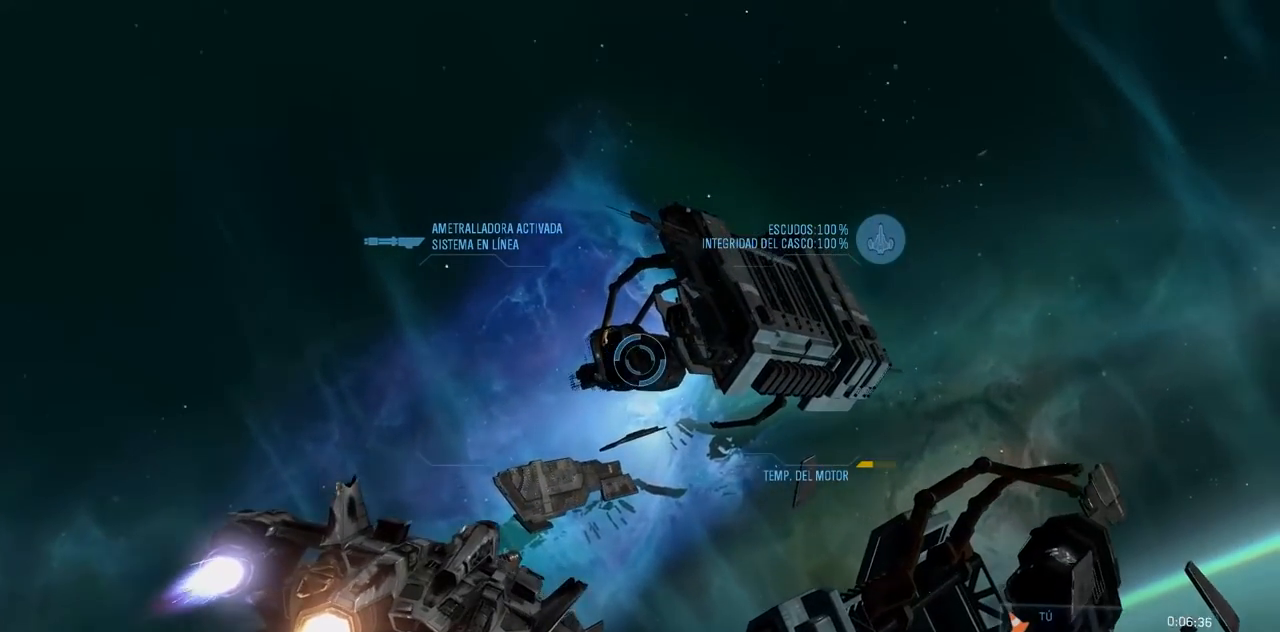
{"buttons": ["L2"], "left_stick": "up-right", "right_stick": "center", "button_events": [[217, "Y", "up"]]}
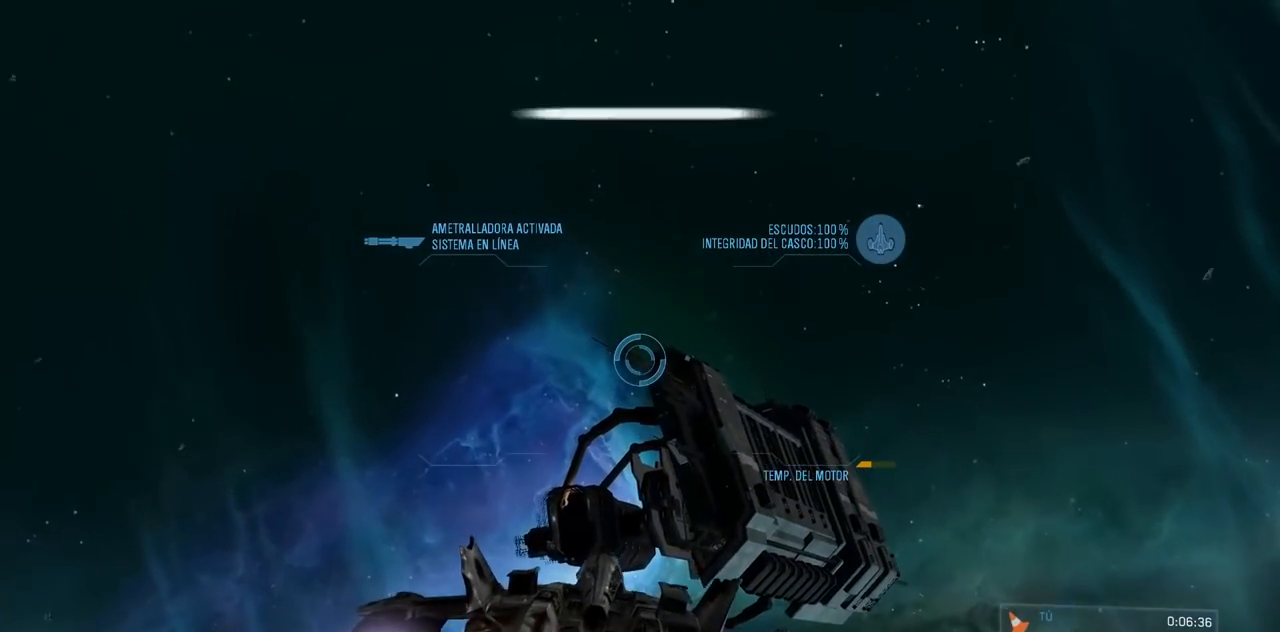
{"buttons": ["L2"], "left_stick": "up-right", "right_stick": "right", "button_events": []}
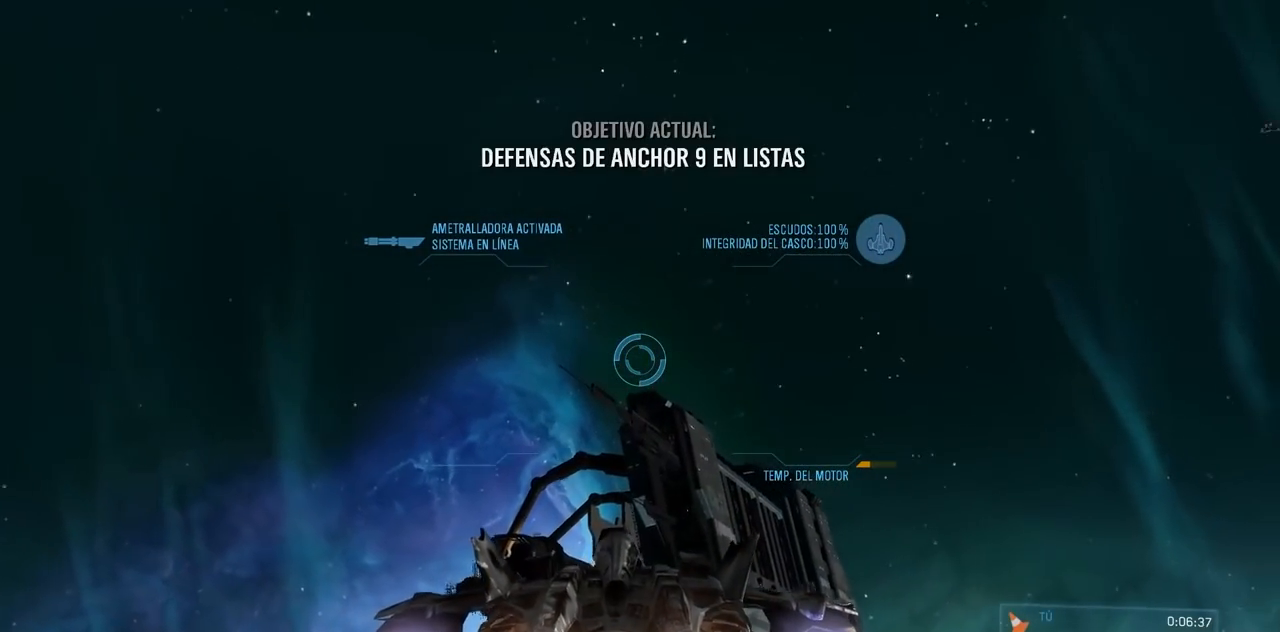
{"buttons": ["L2"], "left_stick": "up-right", "right_stick": "right", "button_events": []}
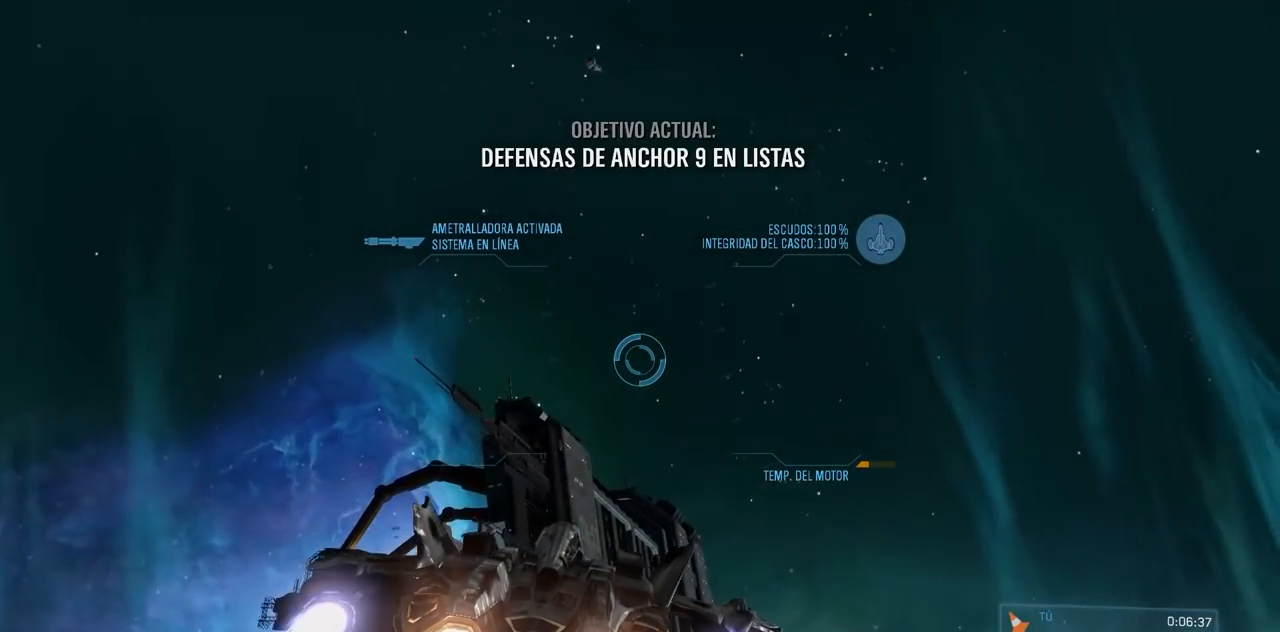
{"buttons": ["L2"], "left_stick": "up-right", "right_stick": "right"}
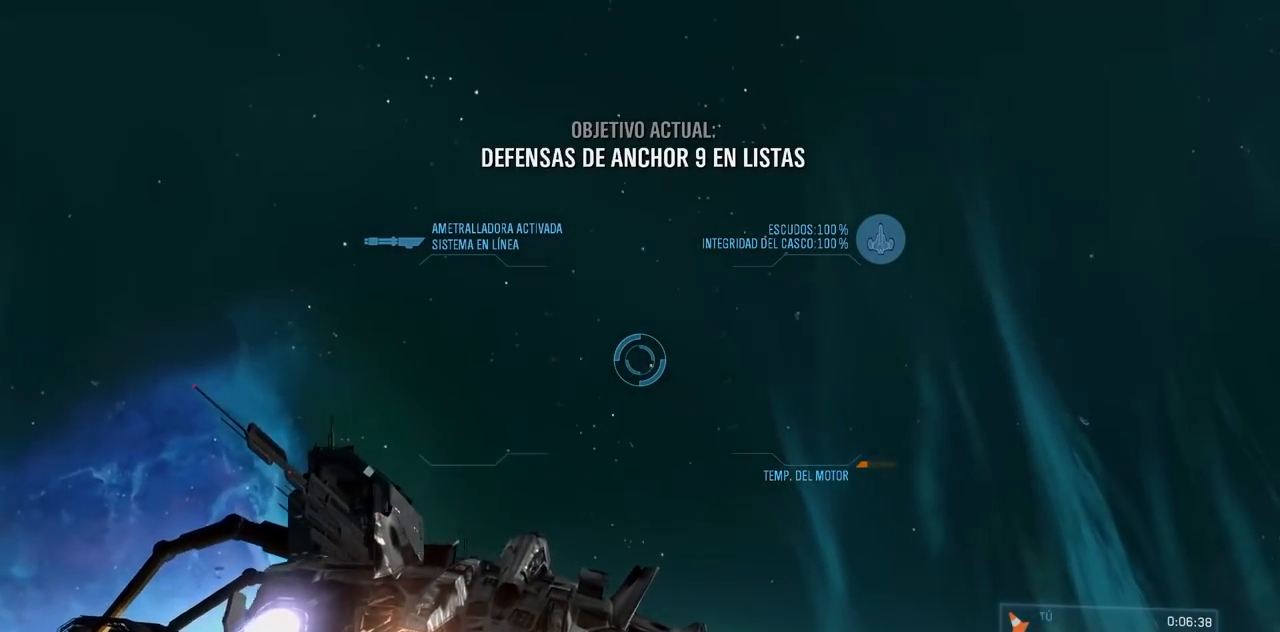
{"buttons": [], "left_stick": "up", "right_stick": "down-left"}
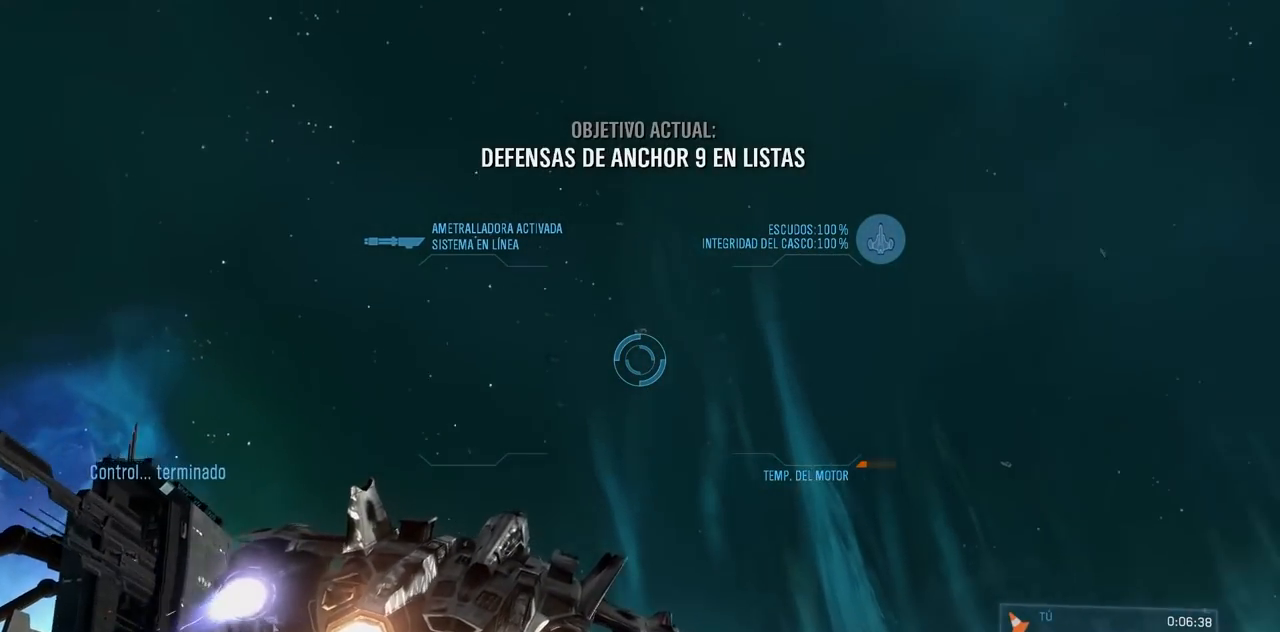
{"buttons": [], "left_stick": "up", "right_stick": "right", "button_events": [[200, "A", "down"], [267, "A", "up"]]}
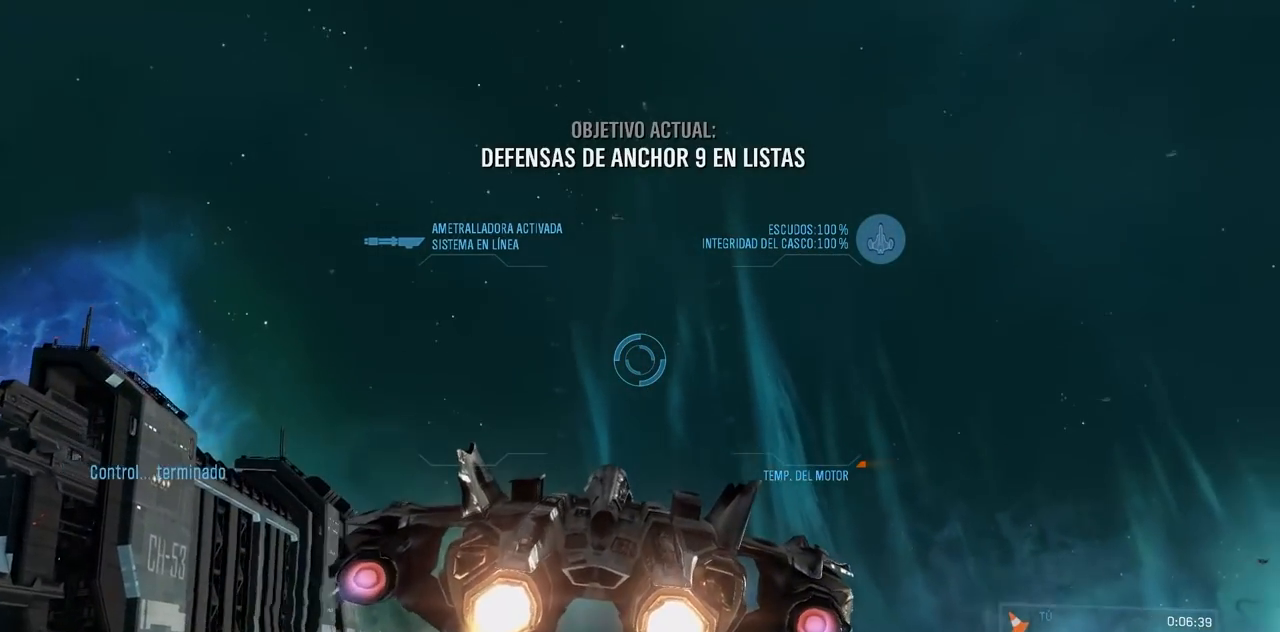
{"buttons": [], "left_stick": "up", "right_stick": "down-right", "button_events": []}
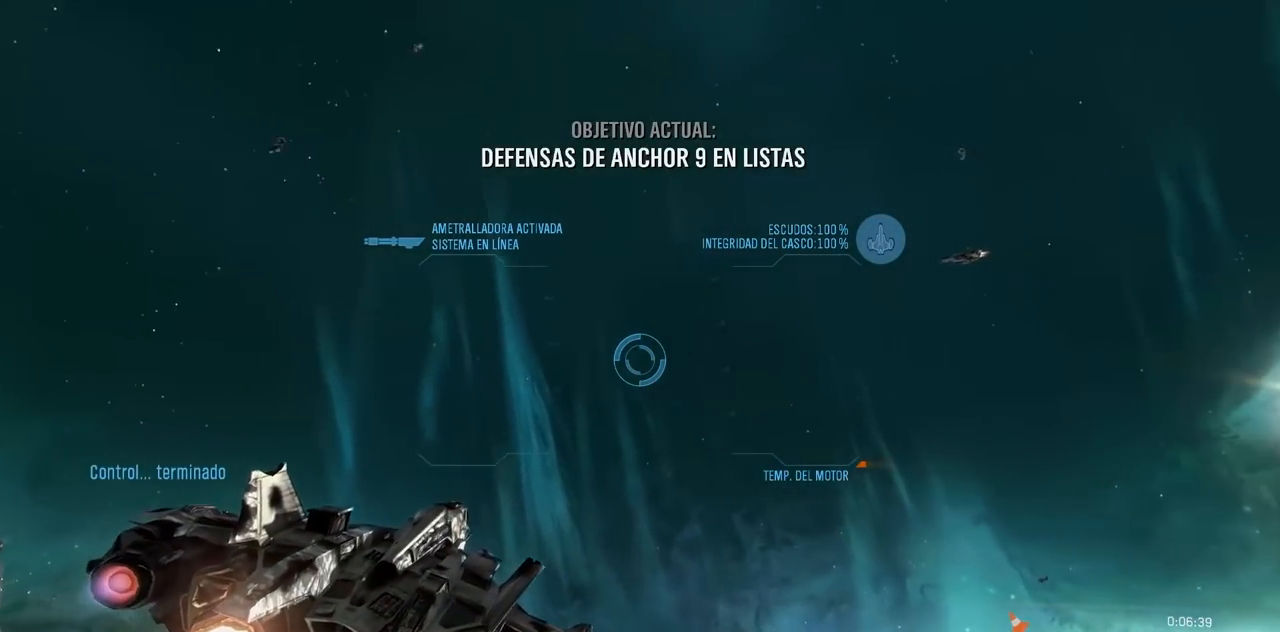
{"buttons": [], "left_stick": "up", "right_stick": "right", "button_events": []}
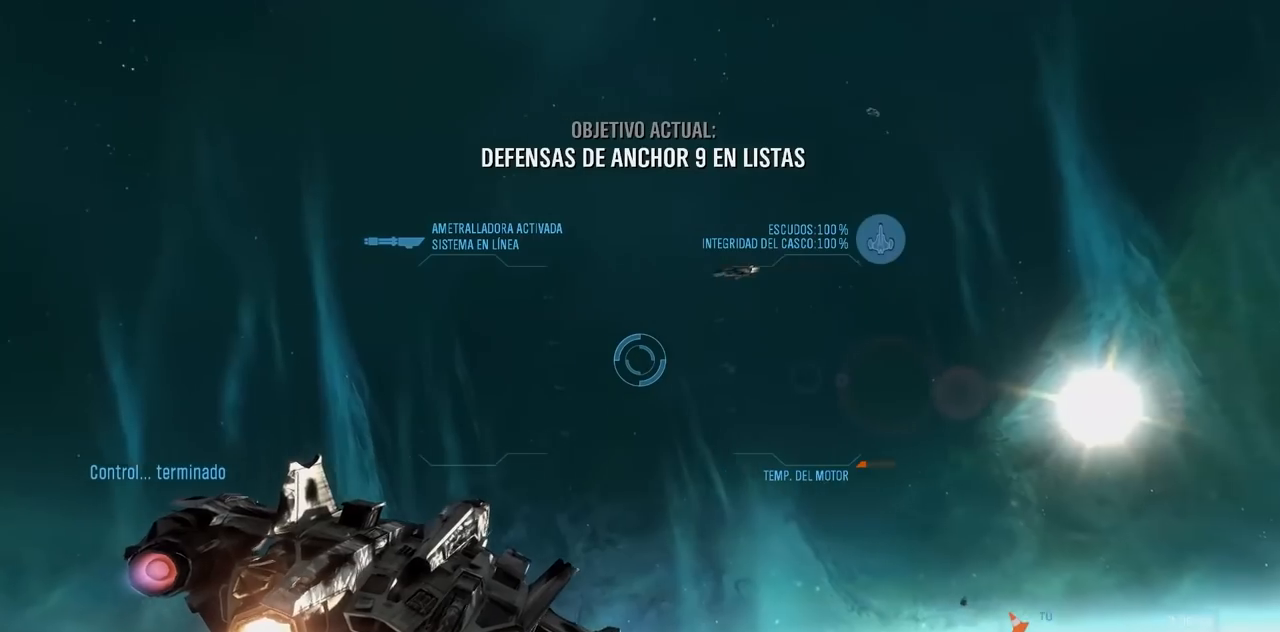
{"buttons": [], "left_stick": "up", "right_stick": "center"}
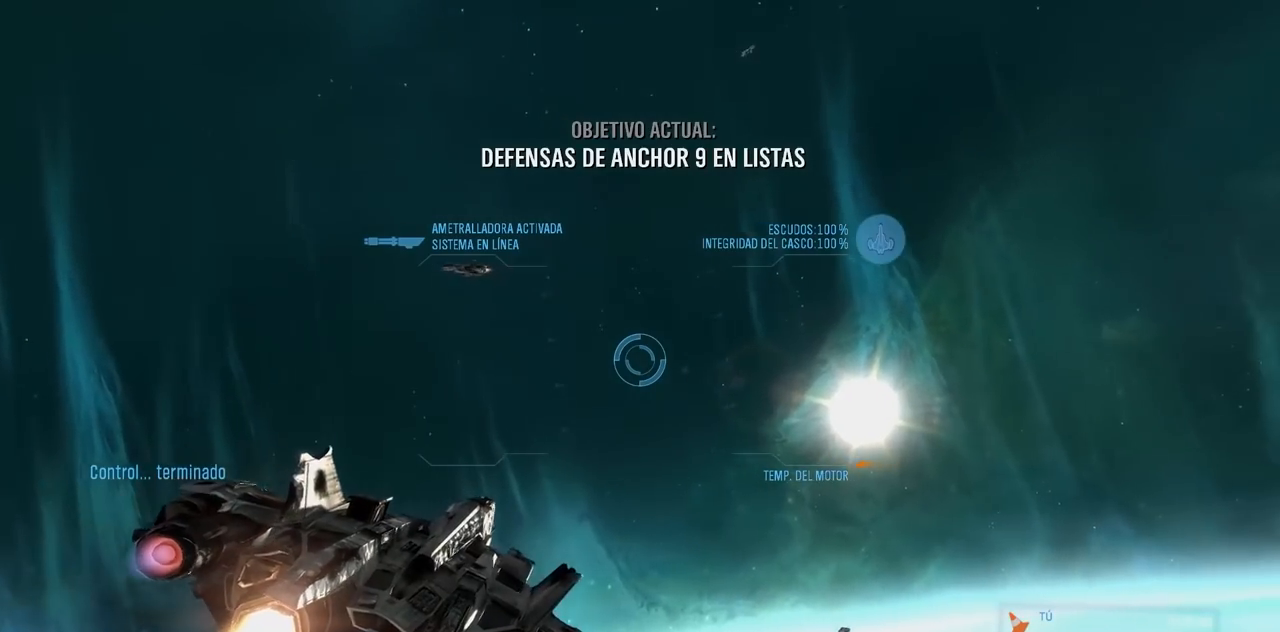
{"buttons": [], "left_stick": "up", "right_stick": "right", "button_events": []}